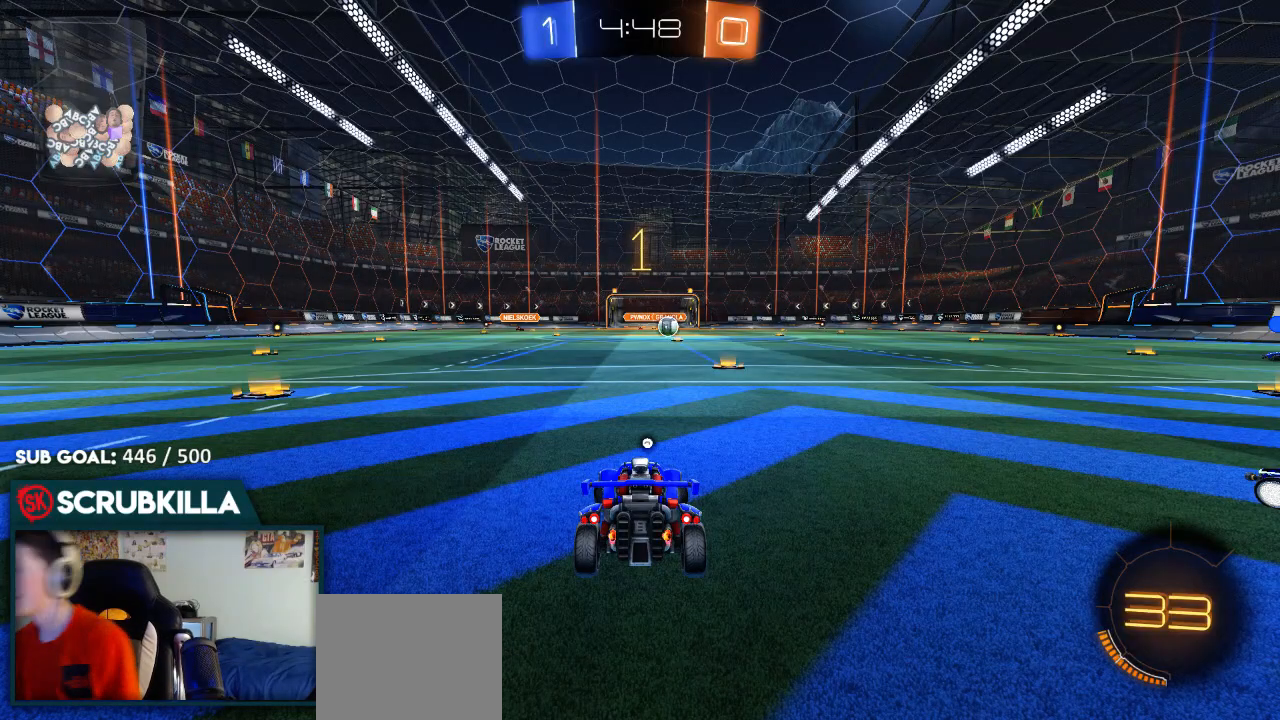
Gameplay with a controller (Xbox layout); each line is a JSON object with the inputs held at the frame after it (dt_ms = milliseconds from this image to that frame). "events" lists button and stick changes between this image and that frame as [ms after this image, input, new state], when the widget could be followed in between.
{"dt_ms": 500, "buttons": ["B", "R2"], "left_stick": "up-left", "right_stick": "center", "events": []}
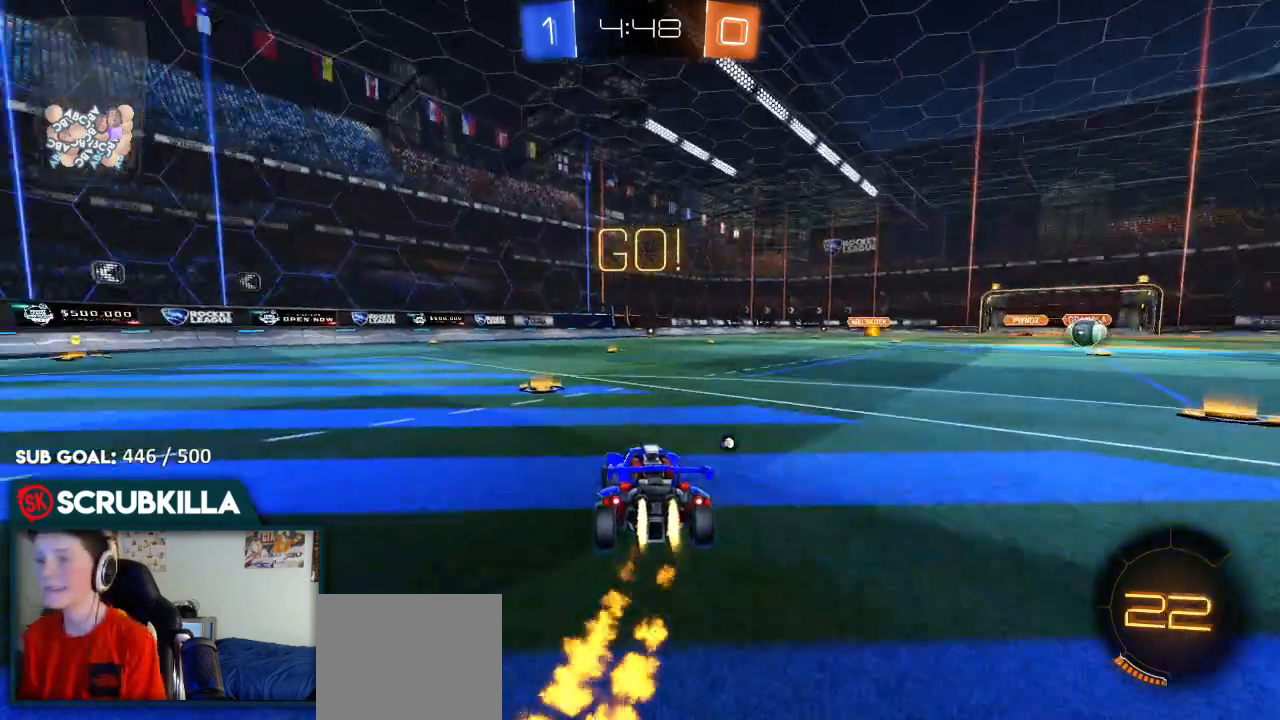
{"dt_ms": 500, "buttons": ["B", "Y", "R2"], "left_stick": "up-left", "right_stick": "center", "events": [[450, "Y", "down"]]}
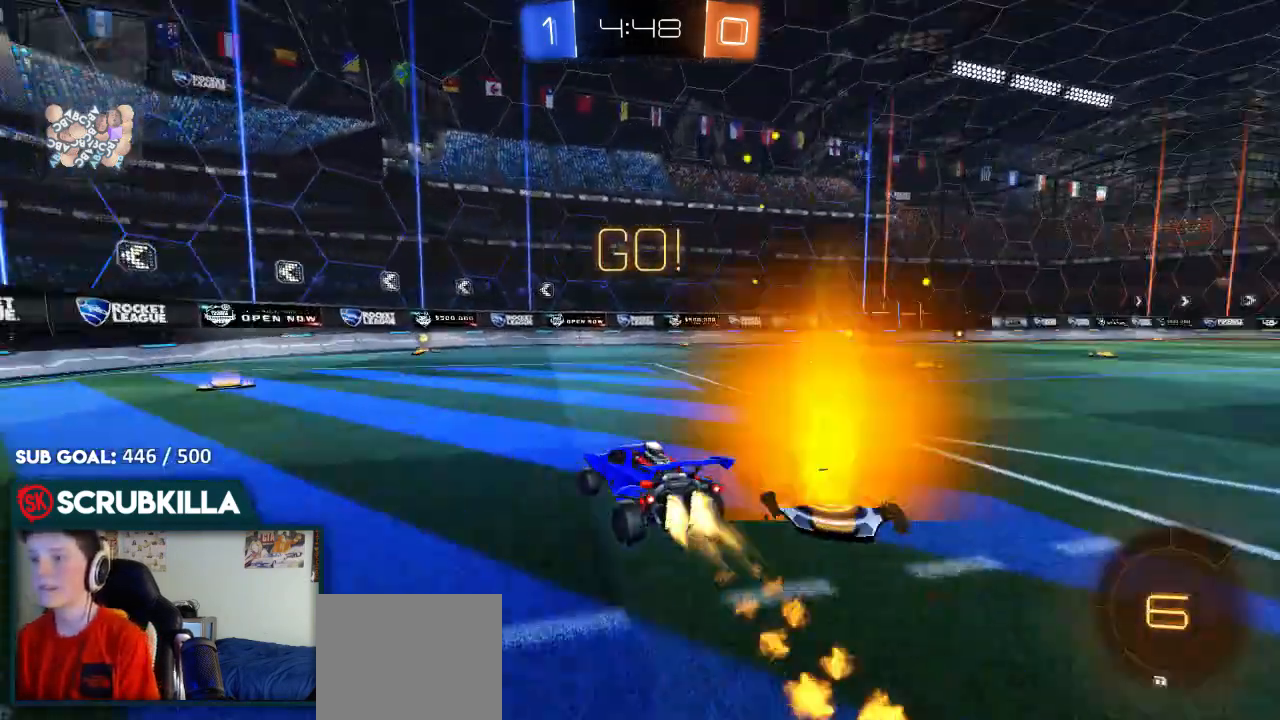
{"dt_ms": 500, "buttons": ["B", "R2"], "left_stick": "center", "right_stick": "center", "events": [[133, "Y", "up"], [217, "left_stick", "center"]]}
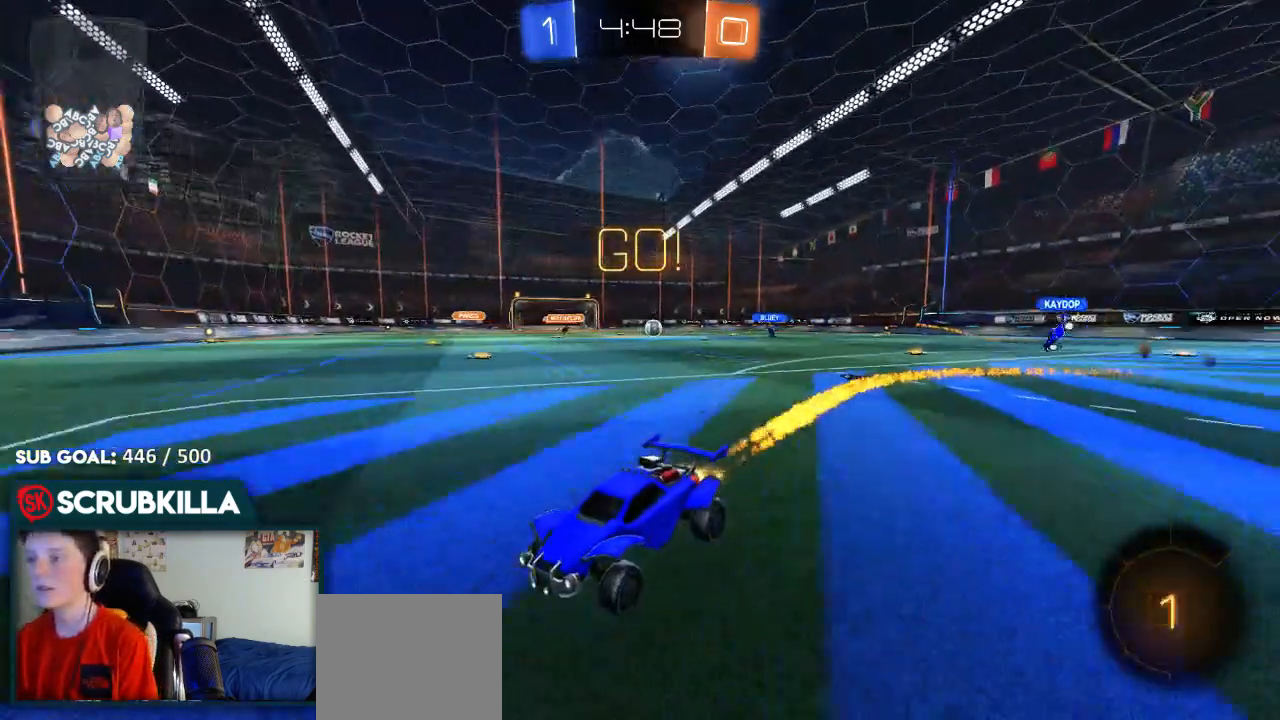
{"dt_ms": 500, "buttons": ["R2"], "left_stick": "right", "right_stick": "center", "events": [[17, "B", "up"], [83, "left_stick", "up-right"], [350, "left_stick", "center"], [400, "left_stick", "right"]]}
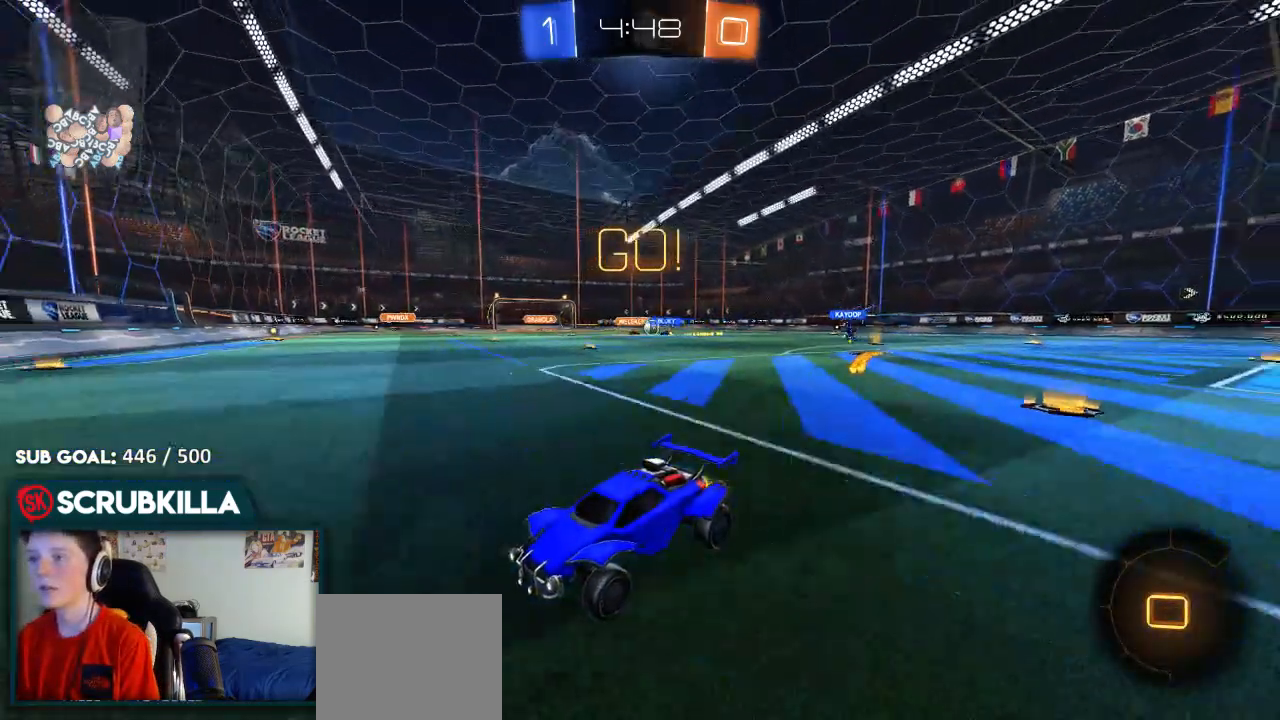
{"dt_ms": 500, "buttons": ["R2"], "left_stick": "right", "right_stick": "center", "events": [[33, "X", "down"], [167, "X", "up"]]}
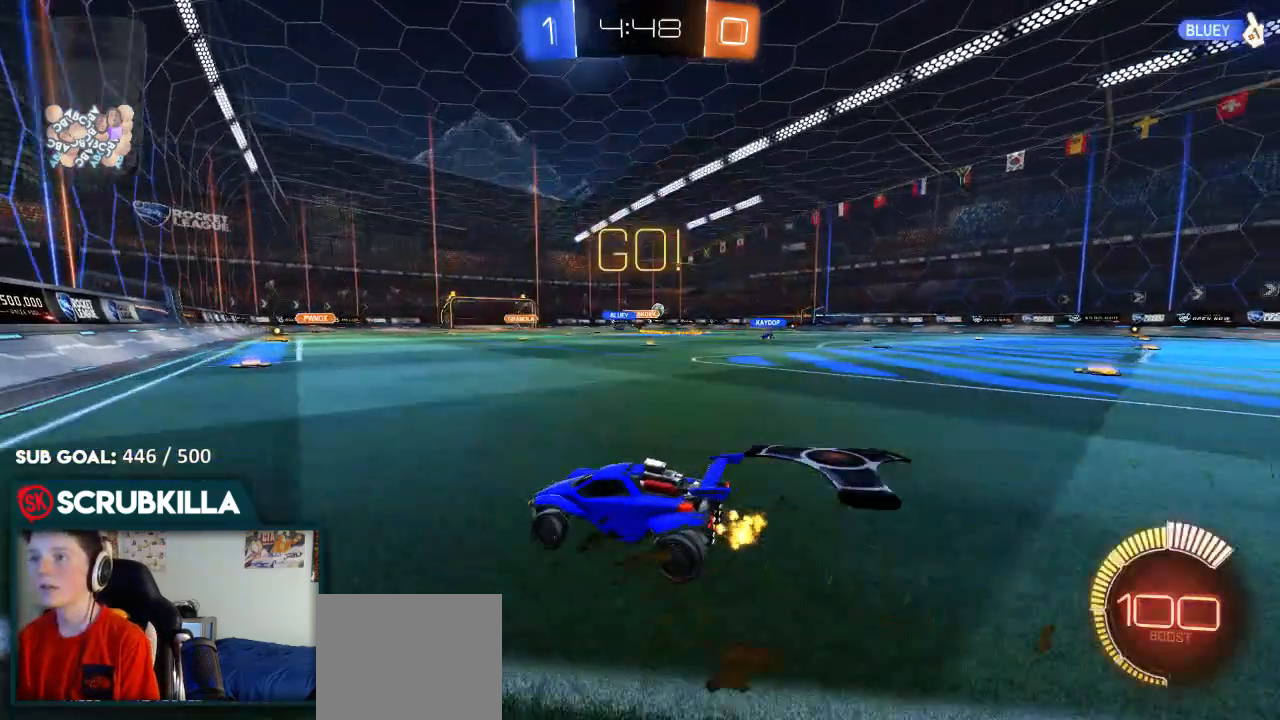
{"dt_ms": 500, "buttons": ["B", "R2"], "left_stick": "right", "right_stick": "center", "events": [[167, "B", "down"]]}
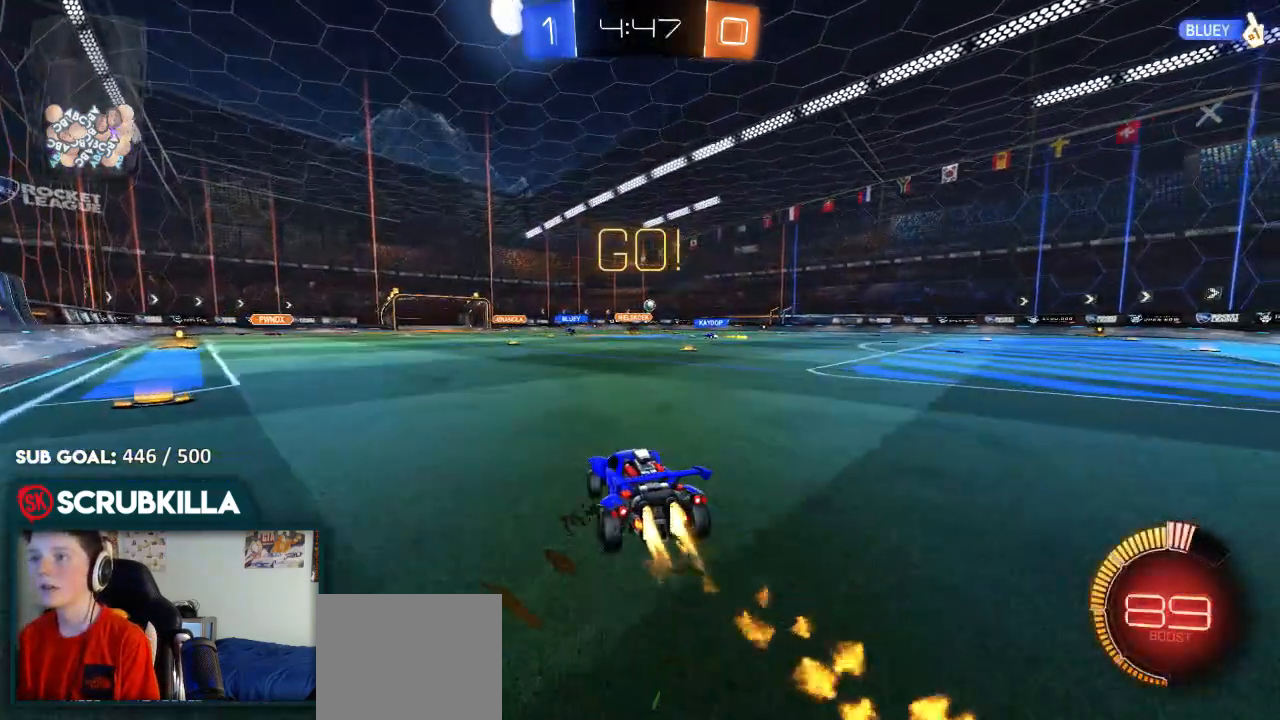
{"dt_ms": 500, "buttons": ["X", "R2"], "left_stick": "up-right", "right_stick": "center", "events": [[67, "left_stick", "center"], [133, "A", "down"], [217, "A", "up"], [217, "left_stick", "right"], [283, "A", "down"], [283, "B", "up"], [283, "X", "down"], [283, "left_stick", "up-right"], [350, "A", "up"]]}
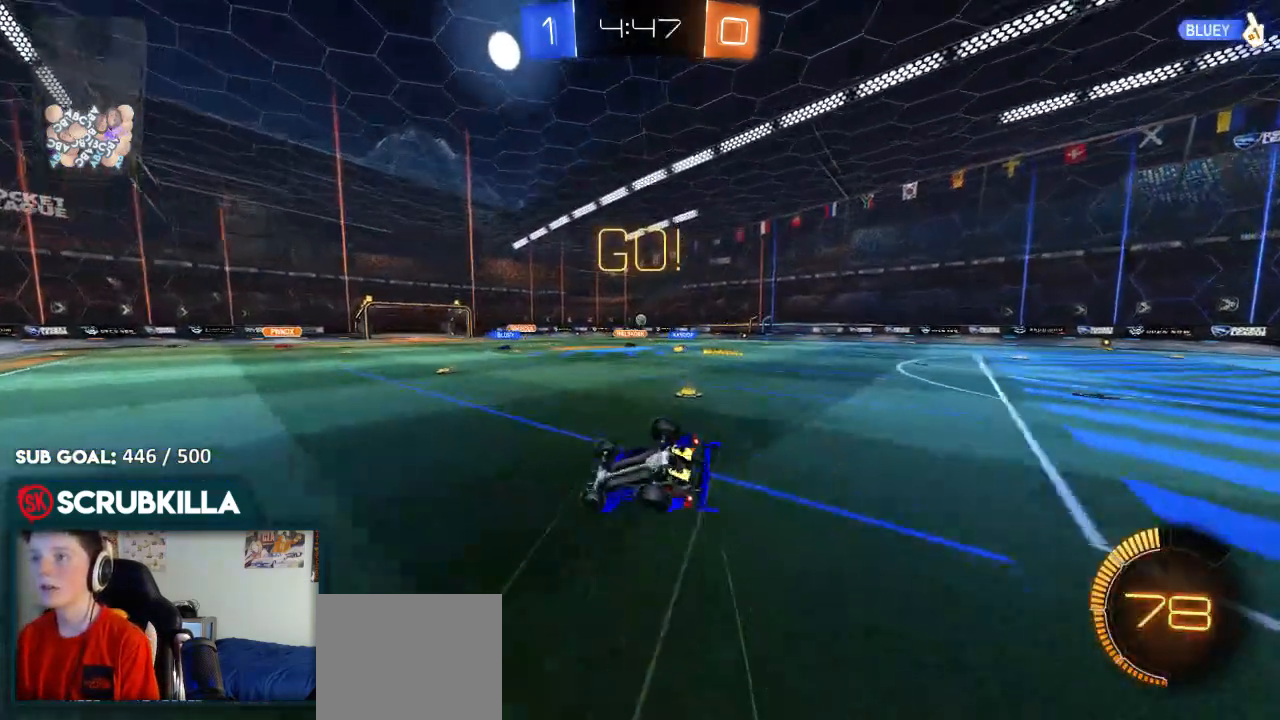
{"dt_ms": 500, "buttons": ["R2"], "left_stick": "center", "right_stick": "center", "events": [[200, "left_stick", "right"], [283, "X", "up"], [483, "left_stick", "center"]]}
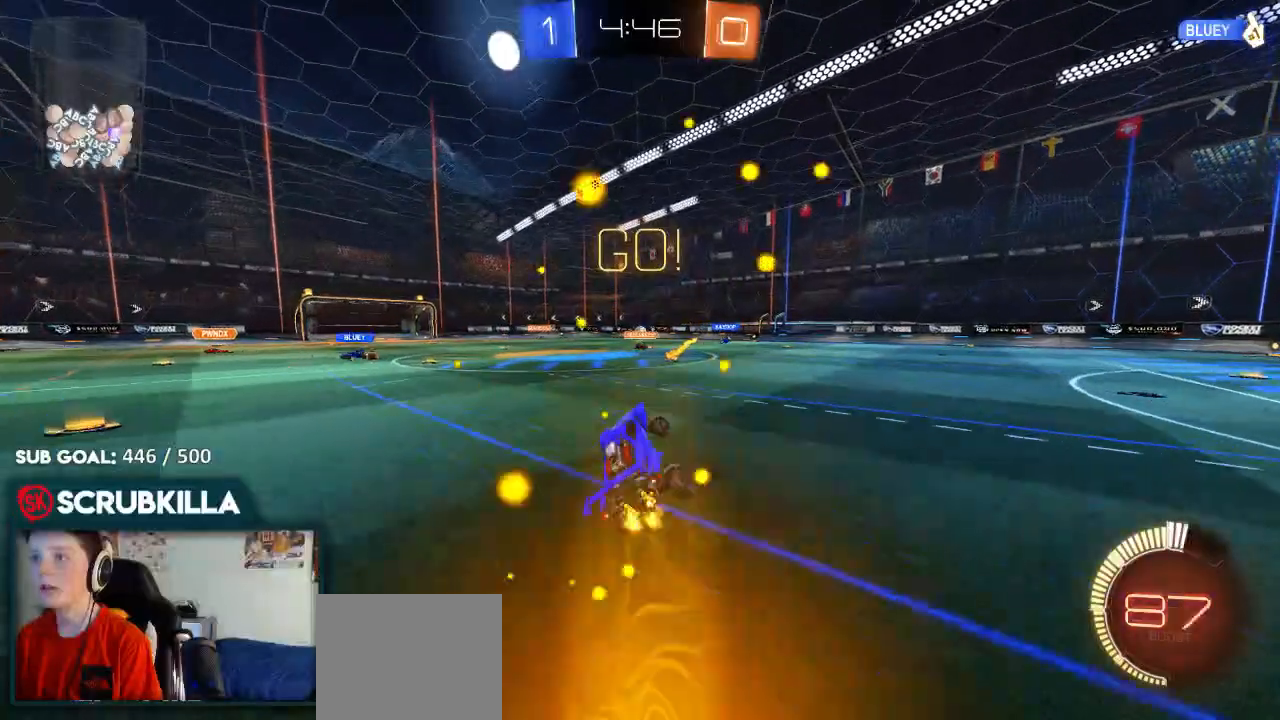
{"dt_ms": 500, "buttons": ["R2"], "left_stick": "right", "right_stick": "center", "events": [[183, "left_stick", "right"]]}
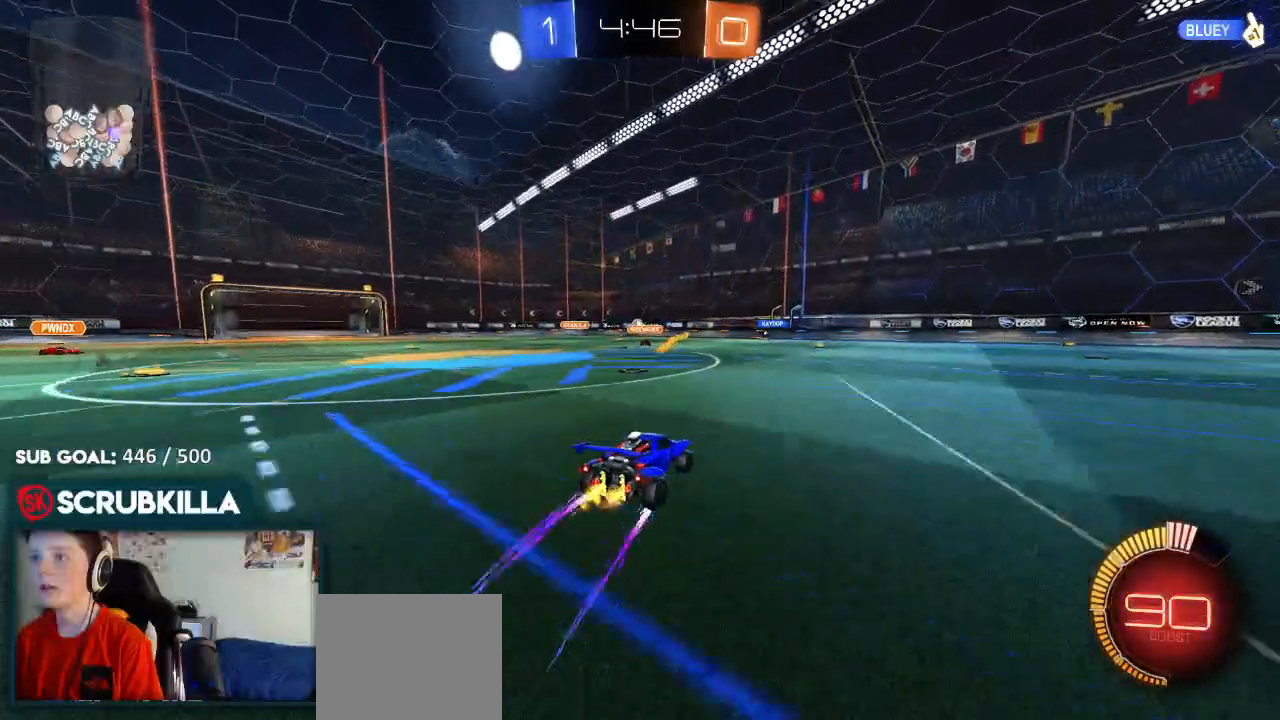
{"dt_ms": 500, "buttons": ["R2"], "left_stick": "center", "right_stick": "center", "events": [[383, "left_stick", "center"]]}
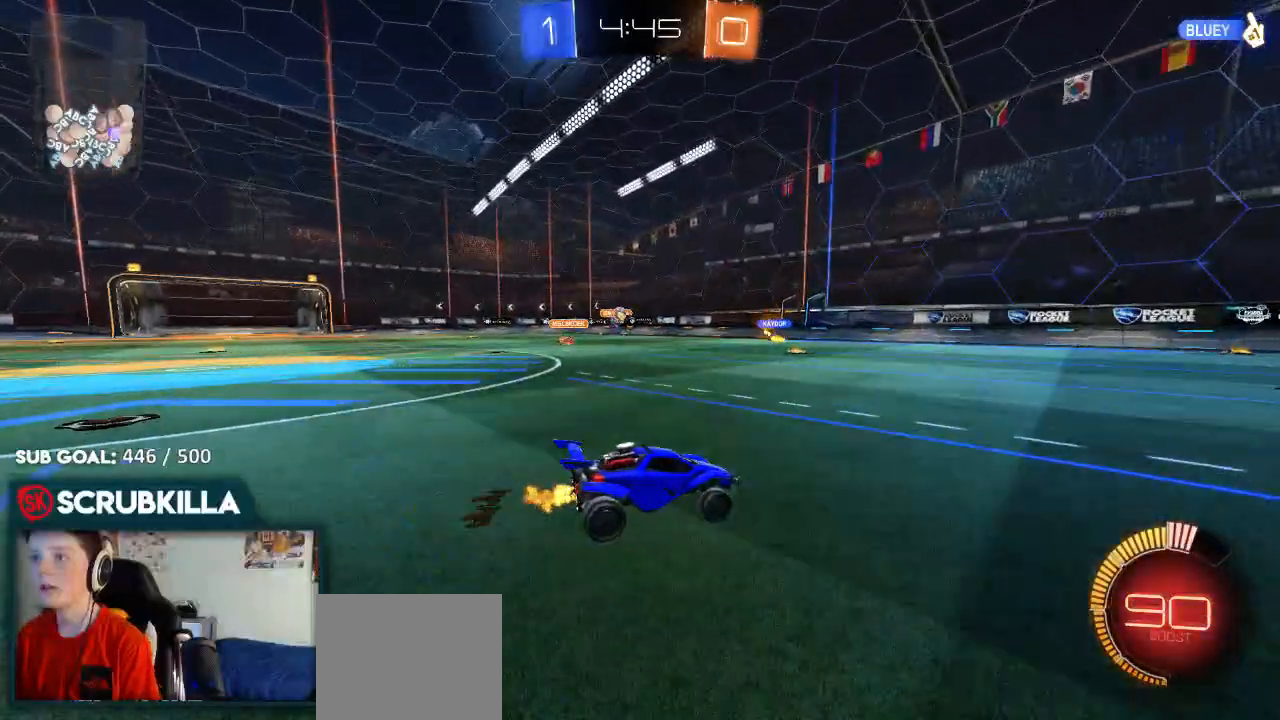
{"dt_ms": 500, "buttons": ["R2"], "left_stick": "left", "right_stick": "center", "events": [[383, "left_stick", "left"]]}
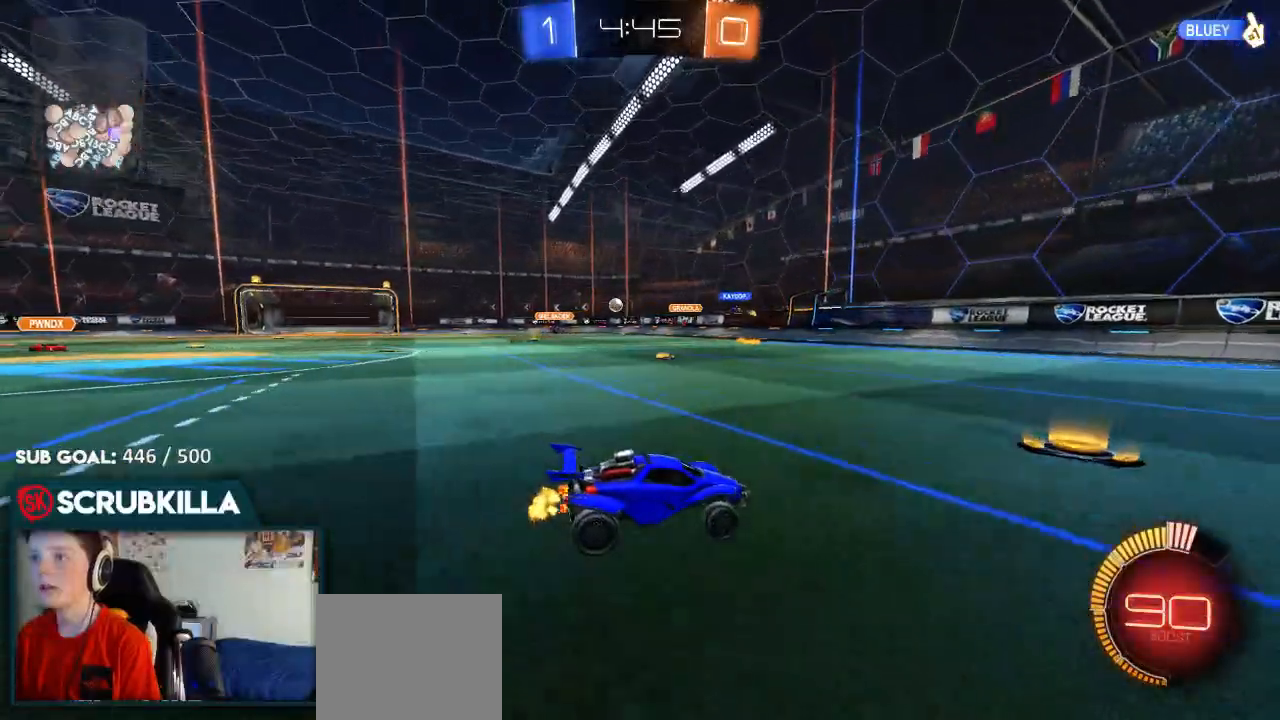
{"dt_ms": 500, "buttons": ["B", "R2"], "left_stick": "left", "right_stick": "center", "events": [[17, "X", "down"], [83, "X", "up"], [150, "B", "down"]]}
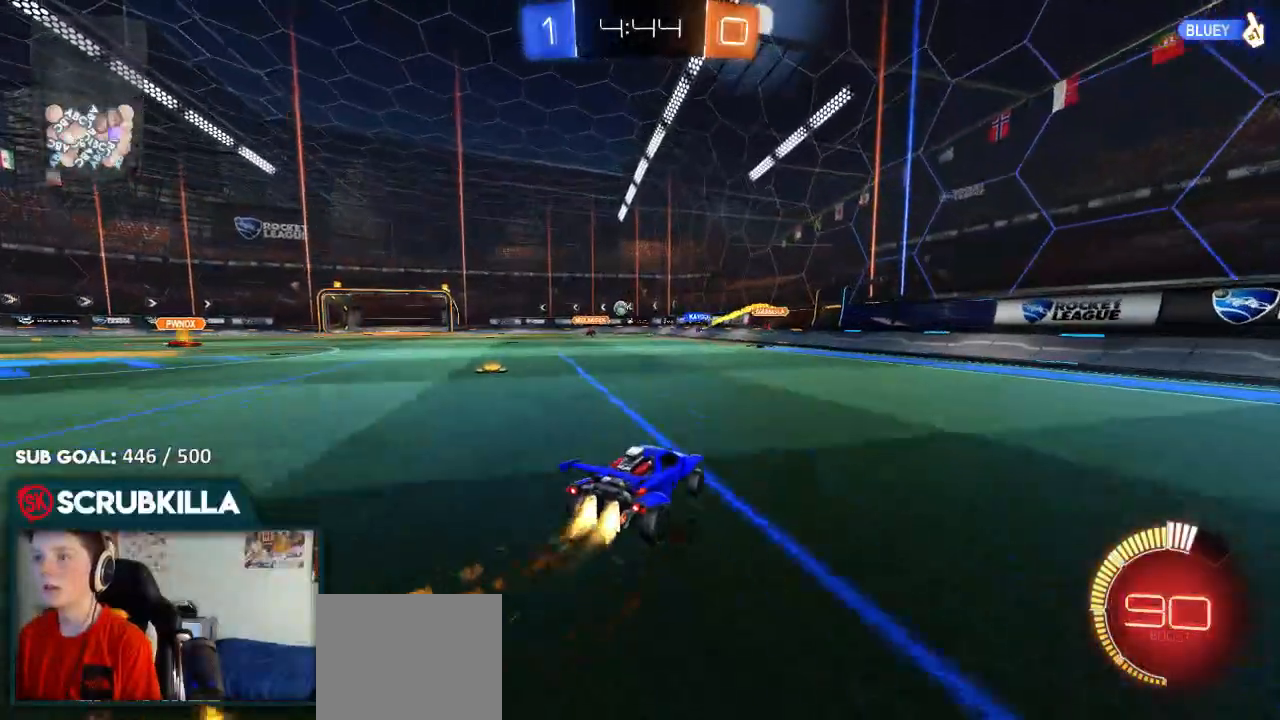
{"dt_ms": 500, "buttons": ["R2"], "left_stick": "left", "right_stick": "center", "events": [[233, "B", "up"]]}
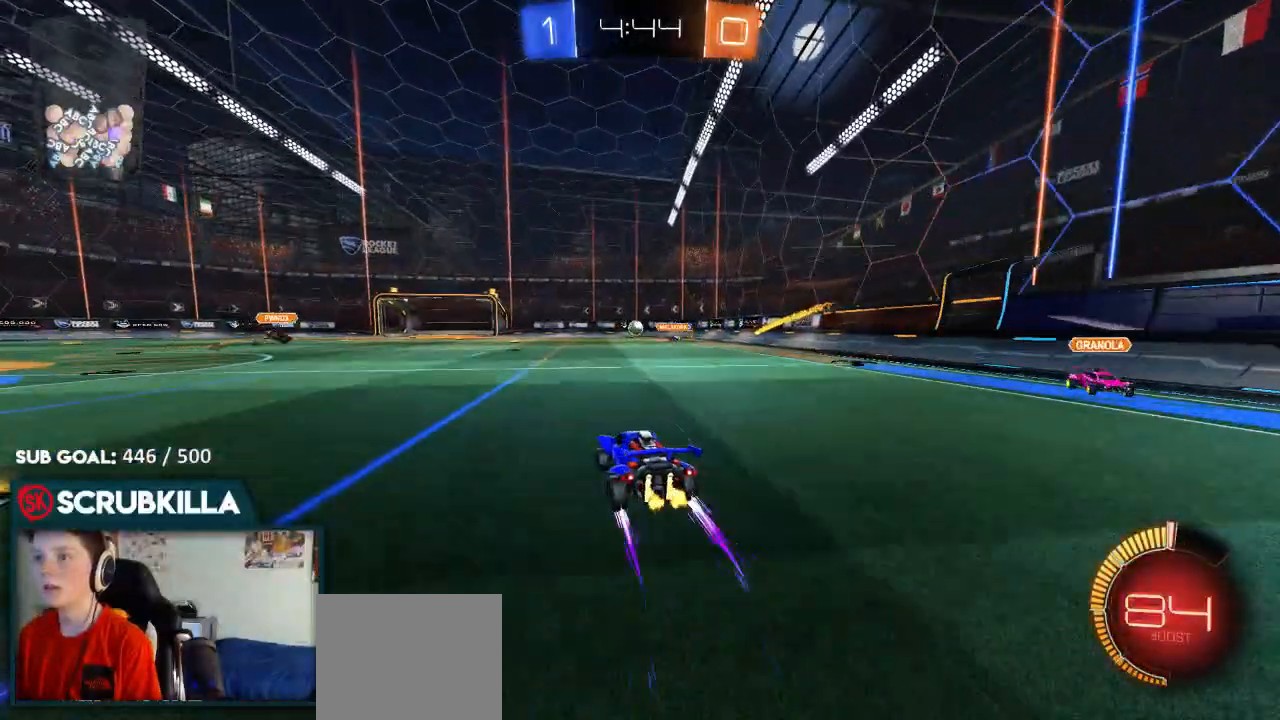
{"dt_ms": 500, "buttons": ["R2"], "left_stick": "center", "right_stick": "center", "events": [[17, "left_stick", "down-left"], [200, "left_stick", "center"]]}
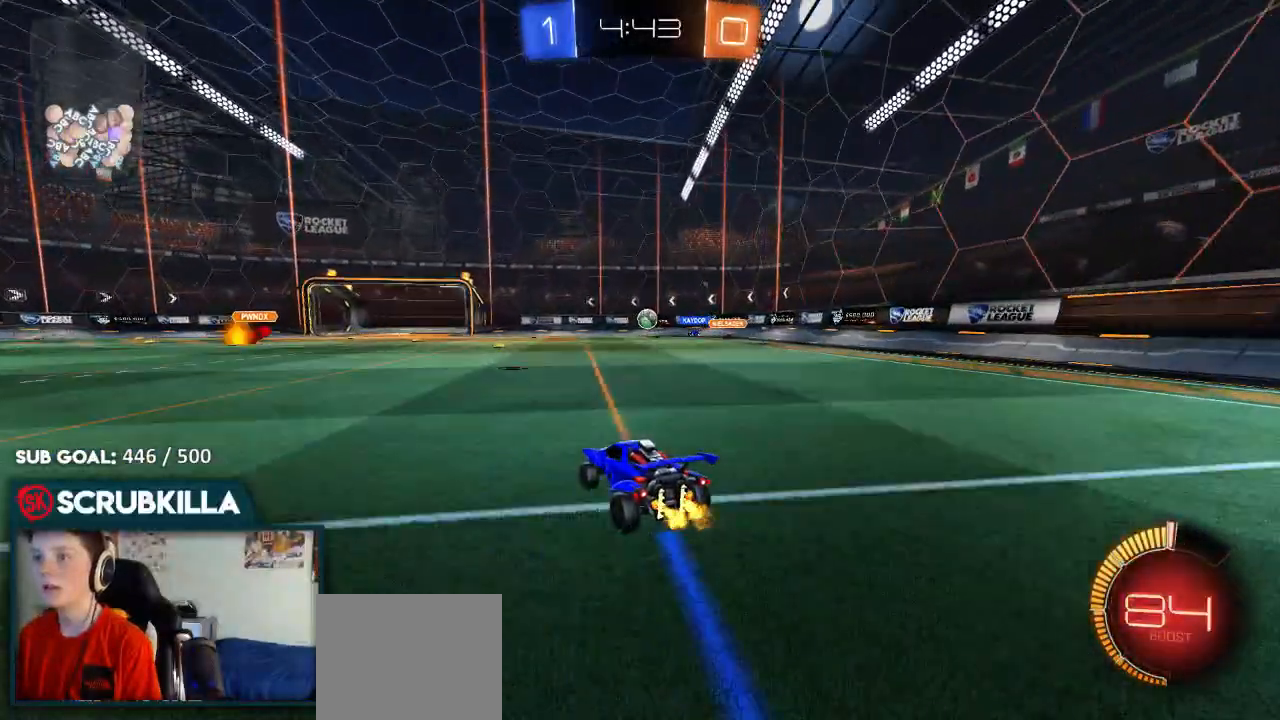
{"dt_ms": 500, "buttons": [], "left_stick": "center", "right_stick": "center", "events": [[150, "B", "down"], [300, "B", "up"], [367, "R2", "up"], [367, "left_stick", "left"], [500, "left_stick", "center"]]}
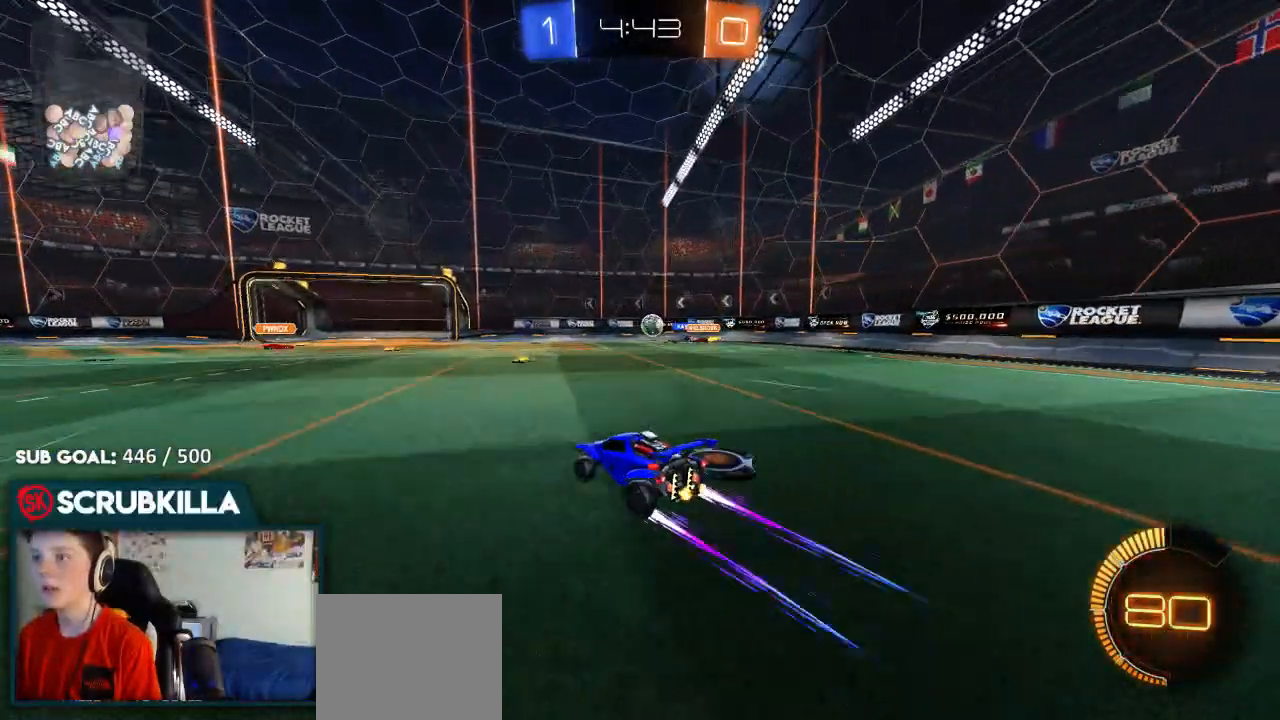
{"dt_ms": 500, "buttons": [], "left_stick": "right", "right_stick": "center", "events": [[300, "left_stick", "right"]]}
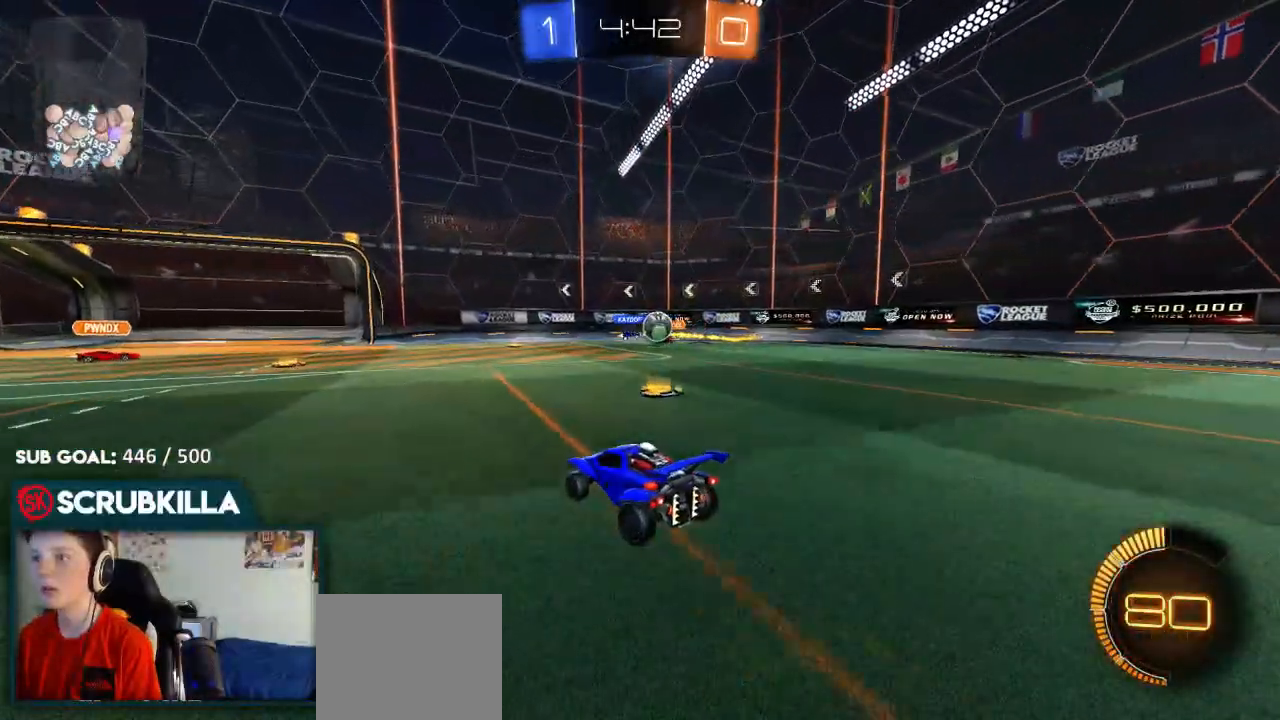
{"dt_ms": 500, "buttons": ["R2"], "left_stick": "right", "right_stick": "center", "events": [[100, "L2", "down"], [450, "L2", "up"], [450, "R2", "down"]]}
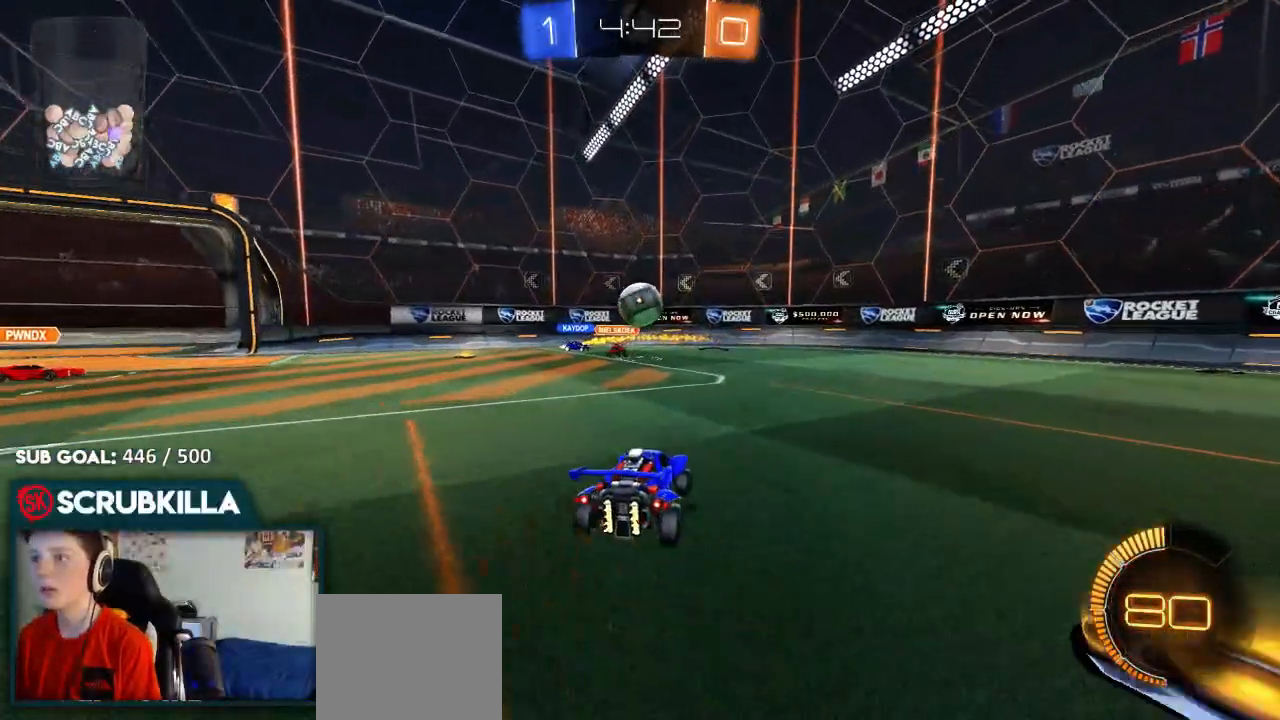
{"dt_ms": 500, "buttons": ["A", "B", "R2"], "left_stick": "down-left", "right_stick": "center", "events": [[67, "A", "down"], [133, "L2", "down"], [133, "X", "down"], [133, "left_stick", "down-left"], [333, "A", "up"], [333, "L2", "up"], [333, "X", "up"], [467, "A", "down"], [467, "B", "down"]]}
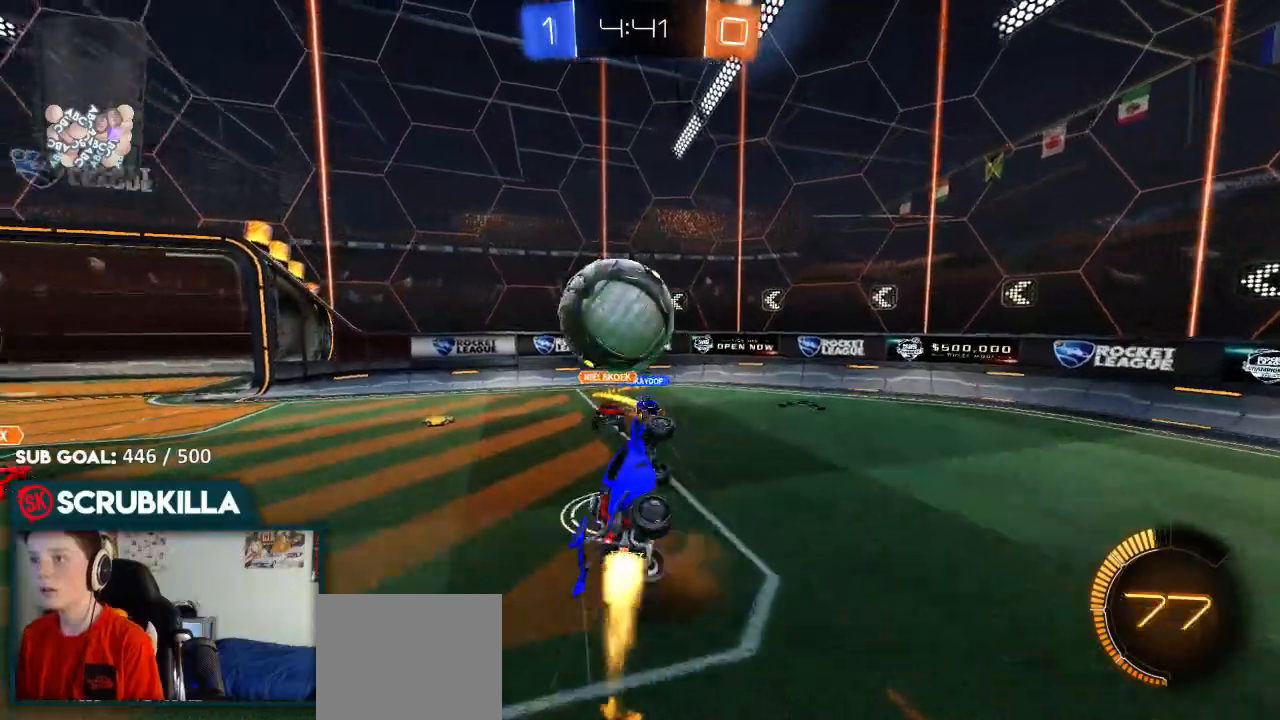
{"dt_ms": 1000, "buttons": ["R2"], "left_stick": "up-left", "right_stick": "center"}
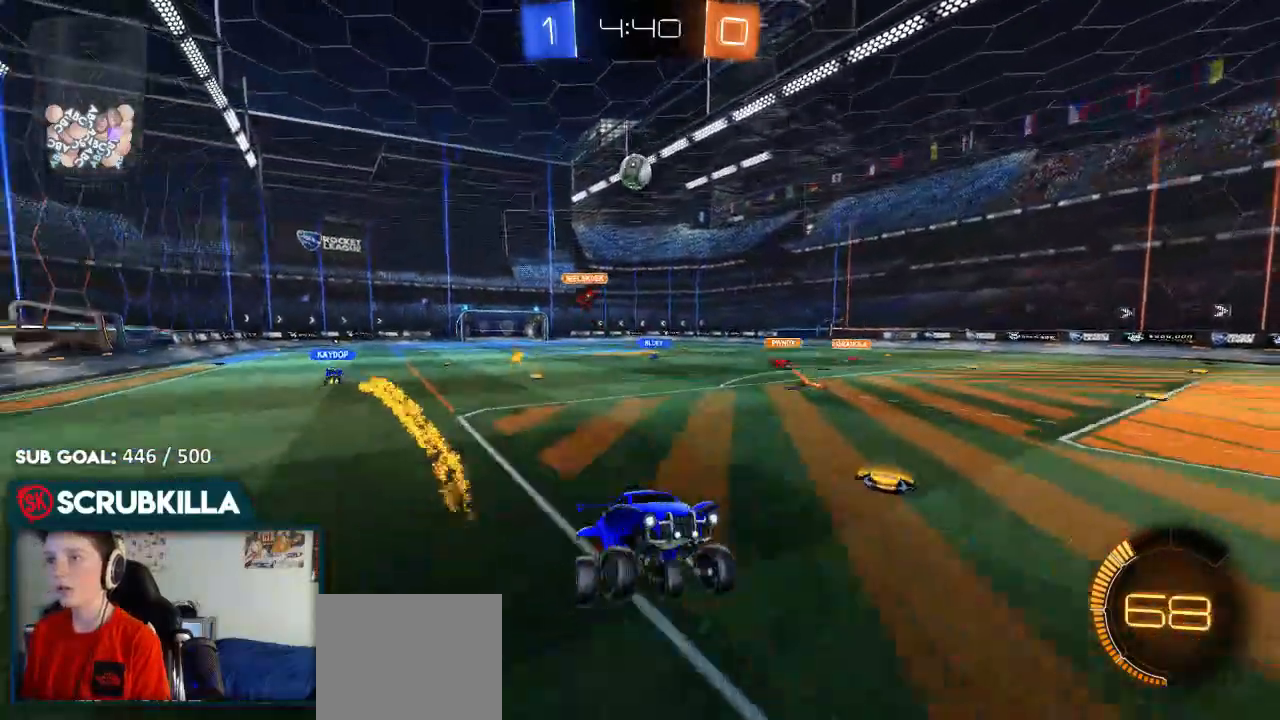
{"dt_ms": 500, "buttons": ["R2"], "left_stick": "left", "right_stick": "center", "events": [[150, "left_stick", "center"], [317, "left_stick", "left"], [433, "X", "down"], [500, "X", "up"]]}
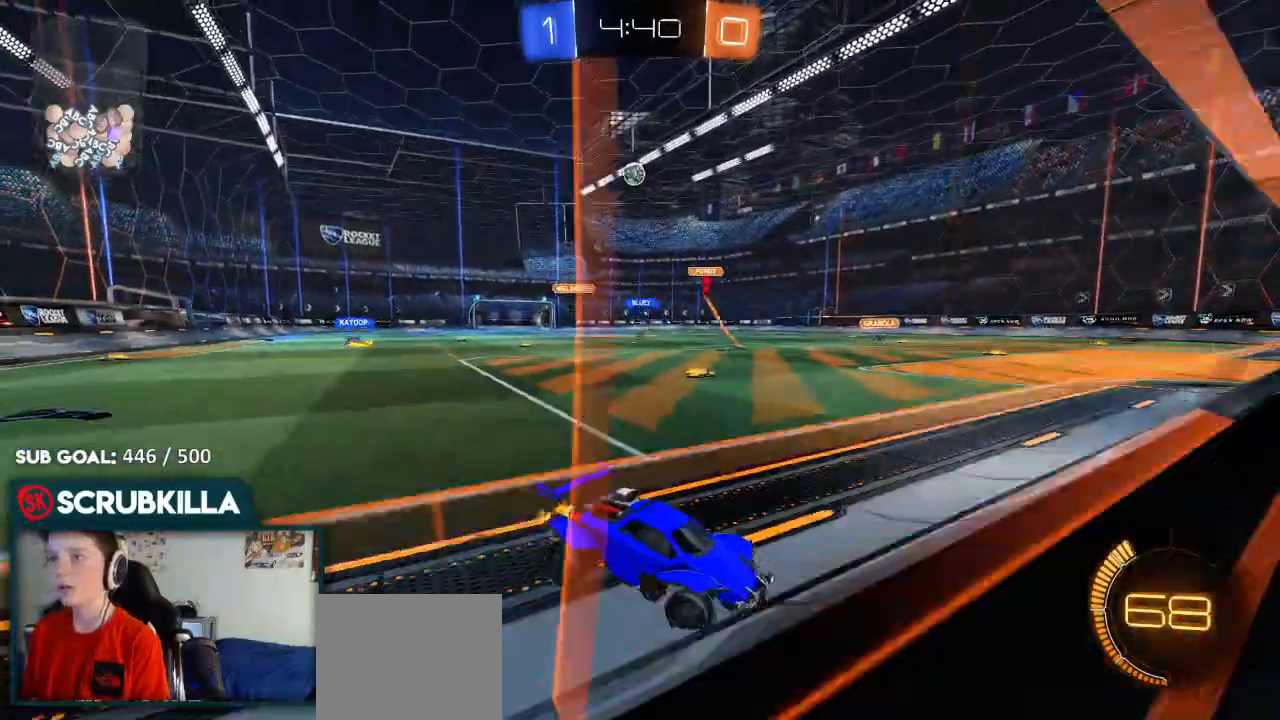
{"dt_ms": 500, "buttons": ["R2"], "left_stick": "left", "right_stick": "center", "events": [[133, "X", "down"], [283, "X", "up"]]}
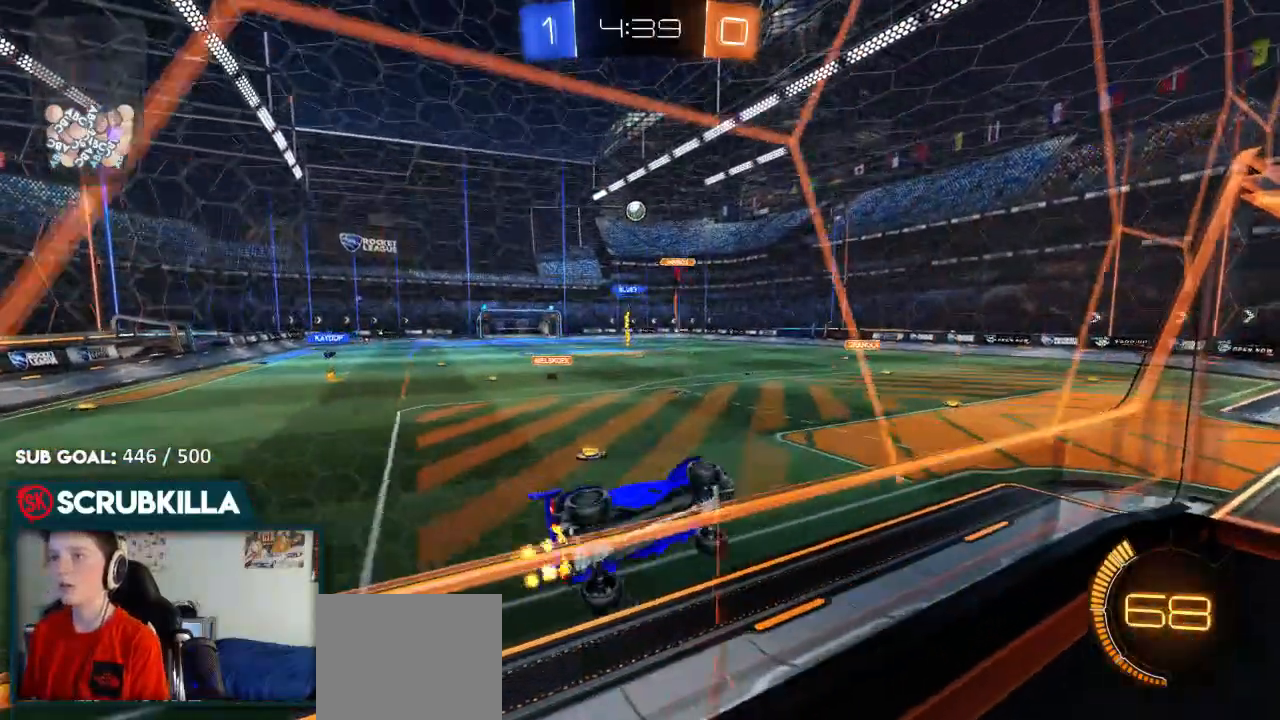
{"dt_ms": 500, "buttons": ["B", "R2"], "left_stick": "down-right", "right_stick": "center", "events": [[150, "A", "down"], [233, "X", "down"], [233, "left_stick", "down-right"], [317, "B", "down"], [450, "A", "up"], [450, "X", "up"]]}
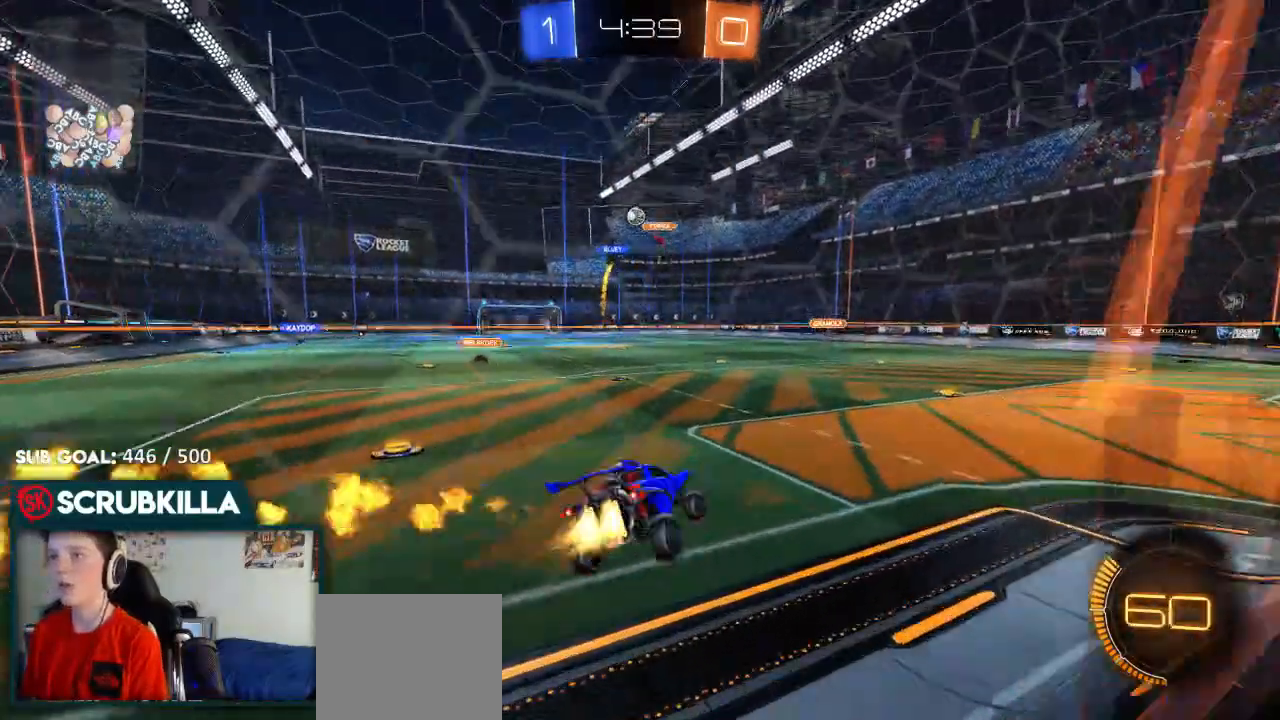
{"dt_ms": 500, "buttons": ["B", "R2"], "left_stick": "down-left", "right_stick": "center", "events": [[100, "left_stick", "up"], [233, "A", "down"], [383, "A", "up"], [483, "left_stick", "down-left"]]}
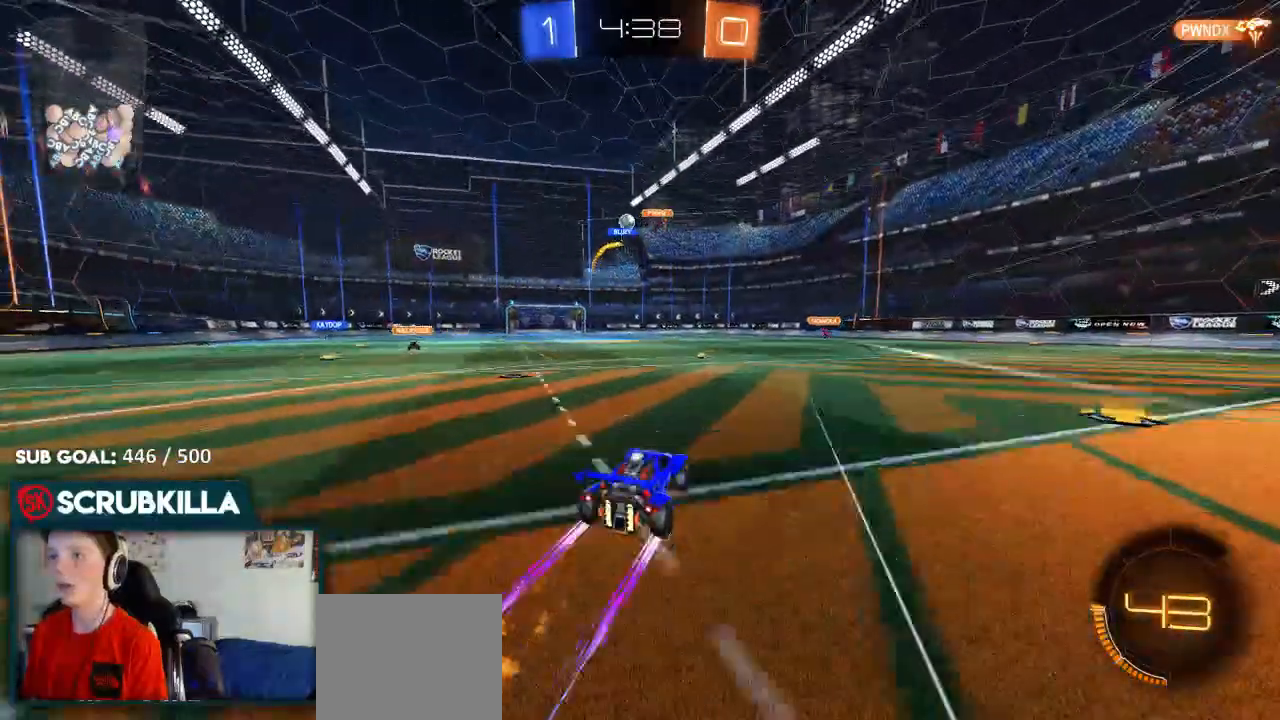
{"dt_ms": 500, "buttons": ["A", "R2"], "left_stick": "up", "right_stick": "center", "events": [[83, "B", "up"], [350, "left_stick", "center"], [400, "A", "down"], [483, "left_stick", "up"]]}
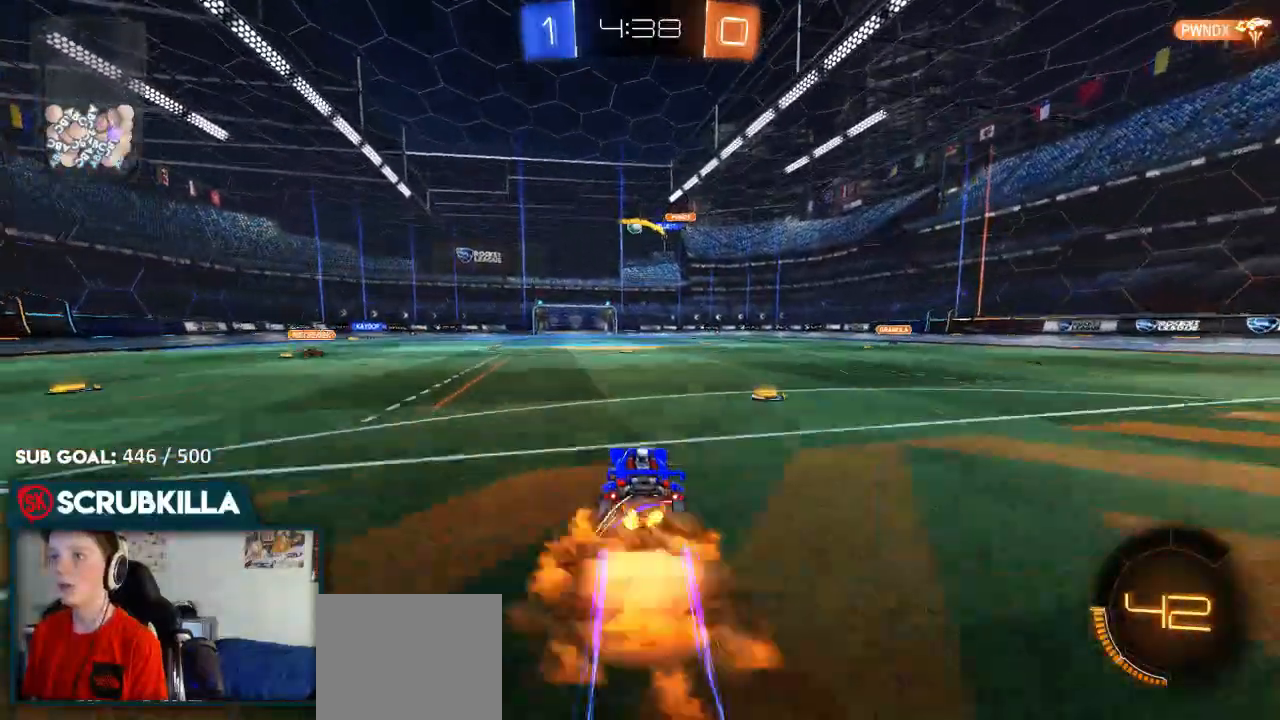
{"dt_ms": 500, "buttons": ["R2"], "left_stick": "left", "right_stick": "center", "events": [[50, "A", "up"], [117, "A", "down"], [250, "A", "up"], [467, "left_stick", "left"]]}
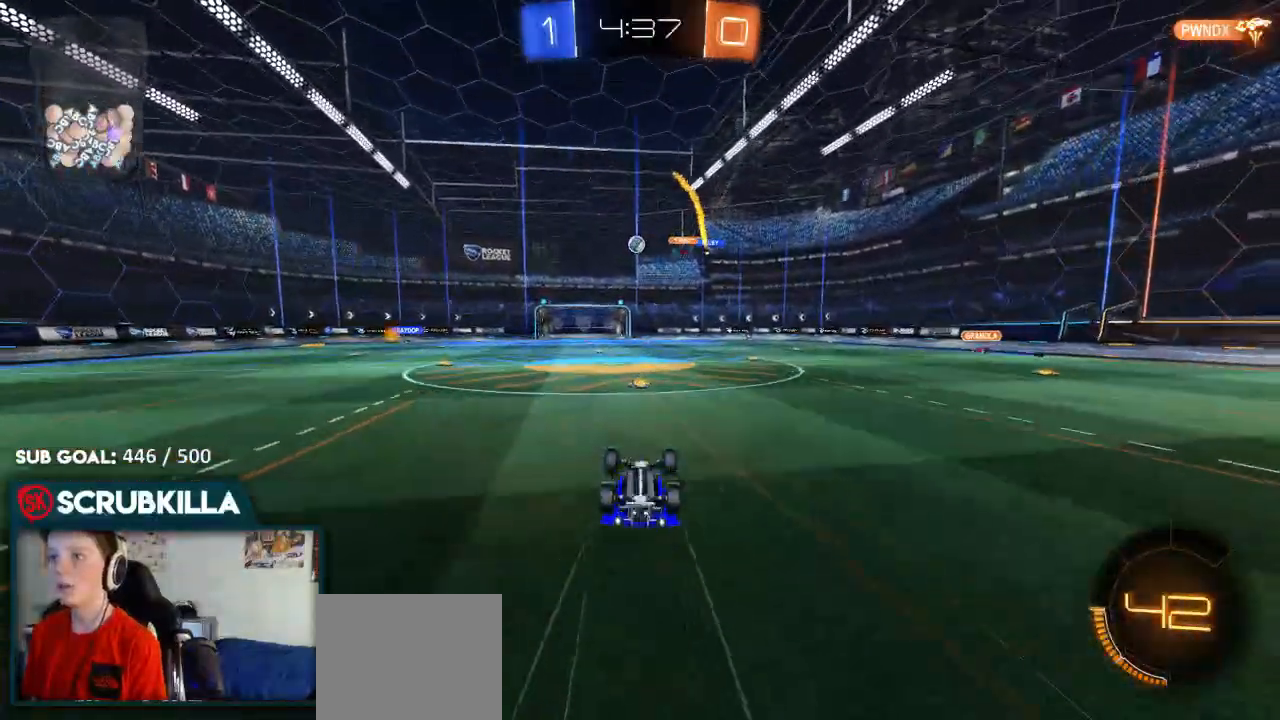
{"dt_ms": 500, "buttons": ["R2"], "left_stick": "left", "right_stick": "center", "events": [[33, "R2", "up"], [183, "left_stick", "center"], [400, "R2", "down"], [483, "left_stick", "left"]]}
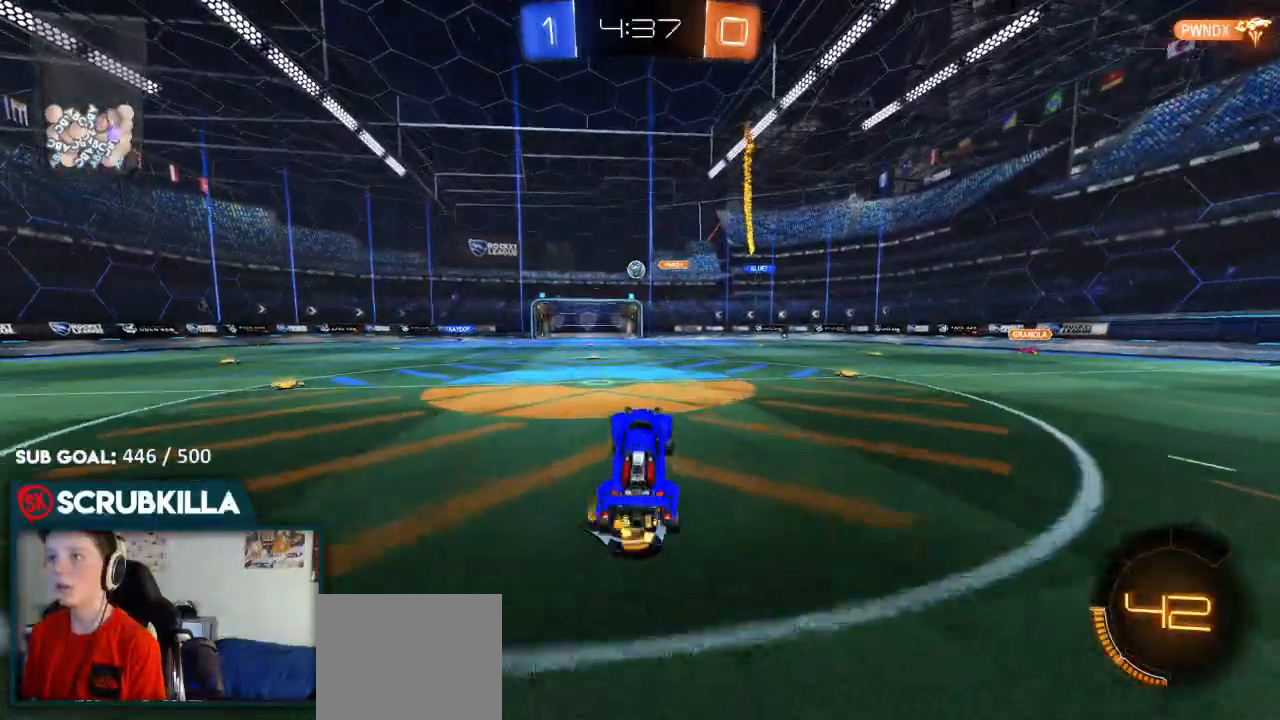
{"dt_ms": 500, "buttons": ["R2"], "left_stick": "center", "right_stick": "center", "events": [[483, "left_stick", "center"]]}
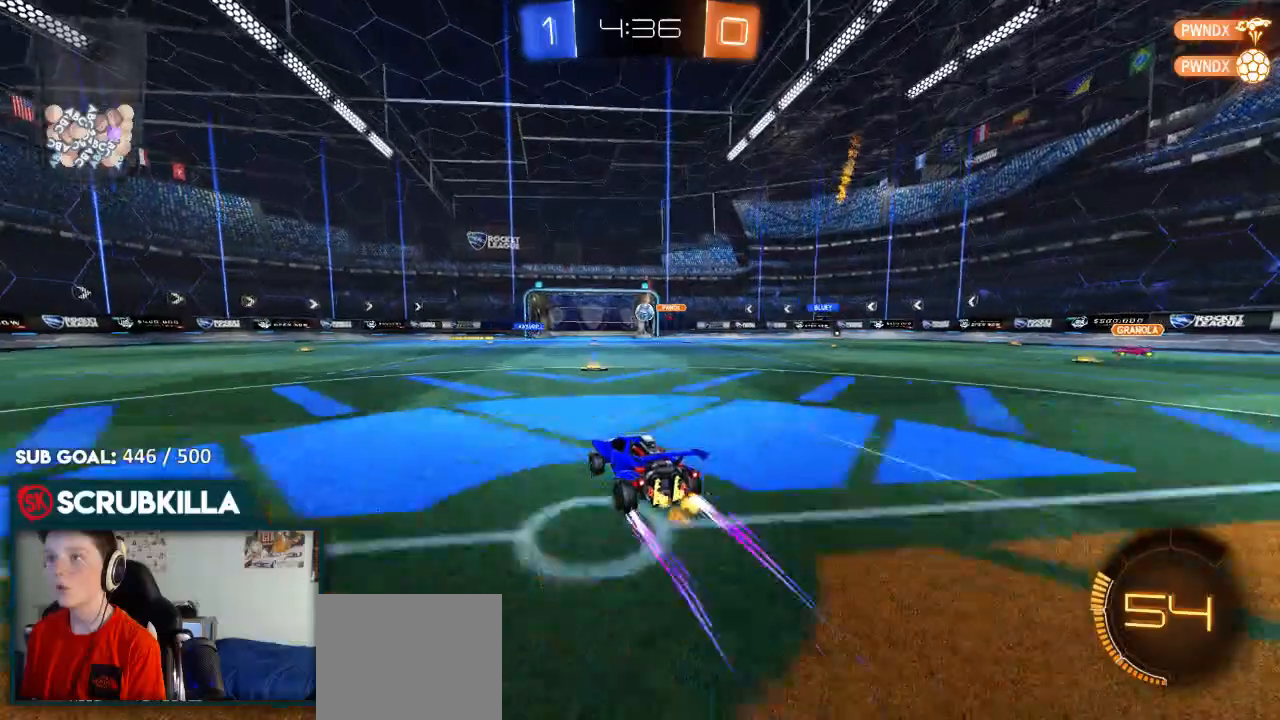
{"dt_ms": 500, "buttons": ["R2"], "left_stick": "center", "right_stick": "center", "events": [[250, "left_stick", "right"], [500, "left_stick", "center"]]}
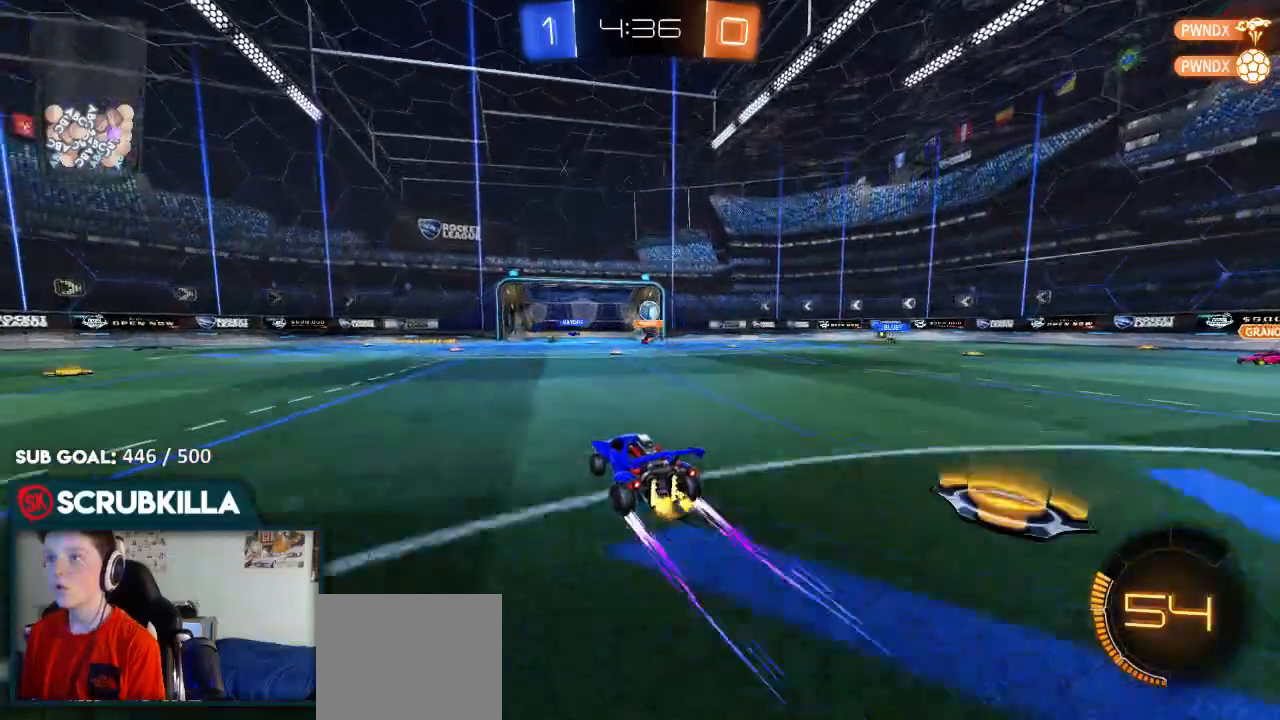
{"dt_ms": 500, "buttons": ["R2"], "left_stick": "center", "right_stick": "center", "events": [[167, "R2", "up"], [417, "R2", "down"]]}
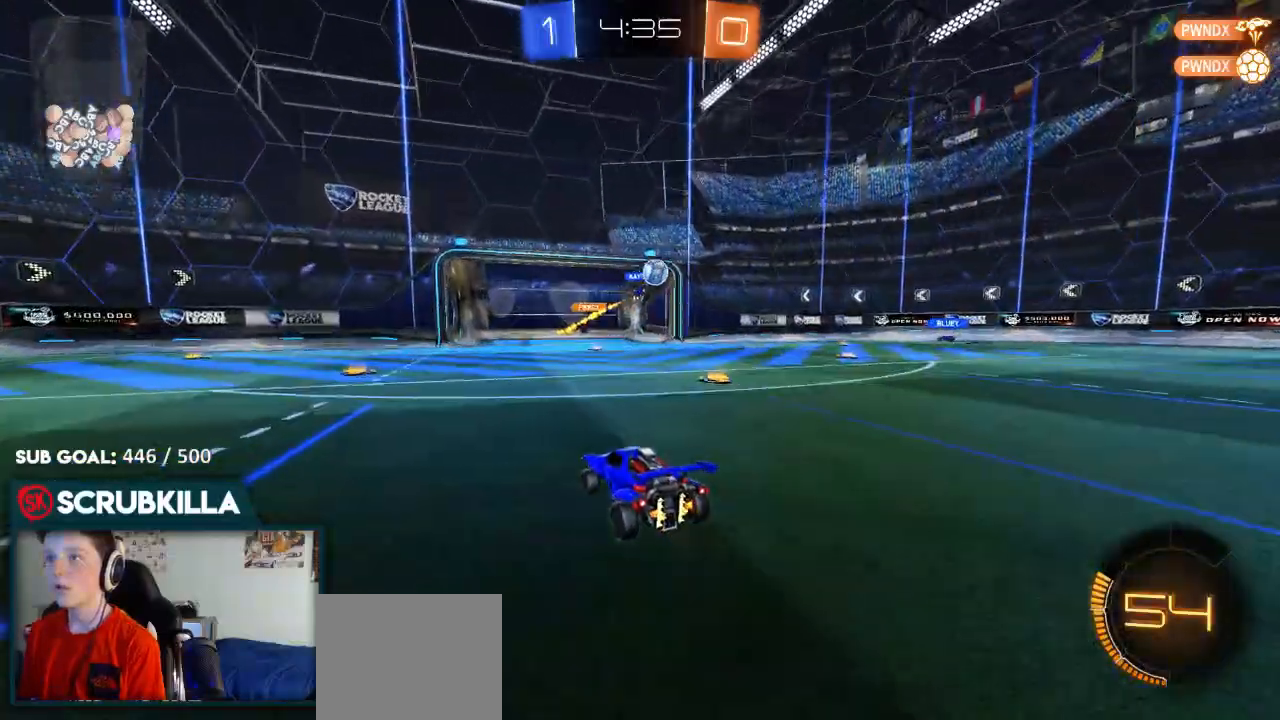
{"dt_ms": 500, "buttons": [], "left_stick": "right", "right_stick": "center", "events": [[200, "R2", "up"], [300, "left_stick", "right"]]}